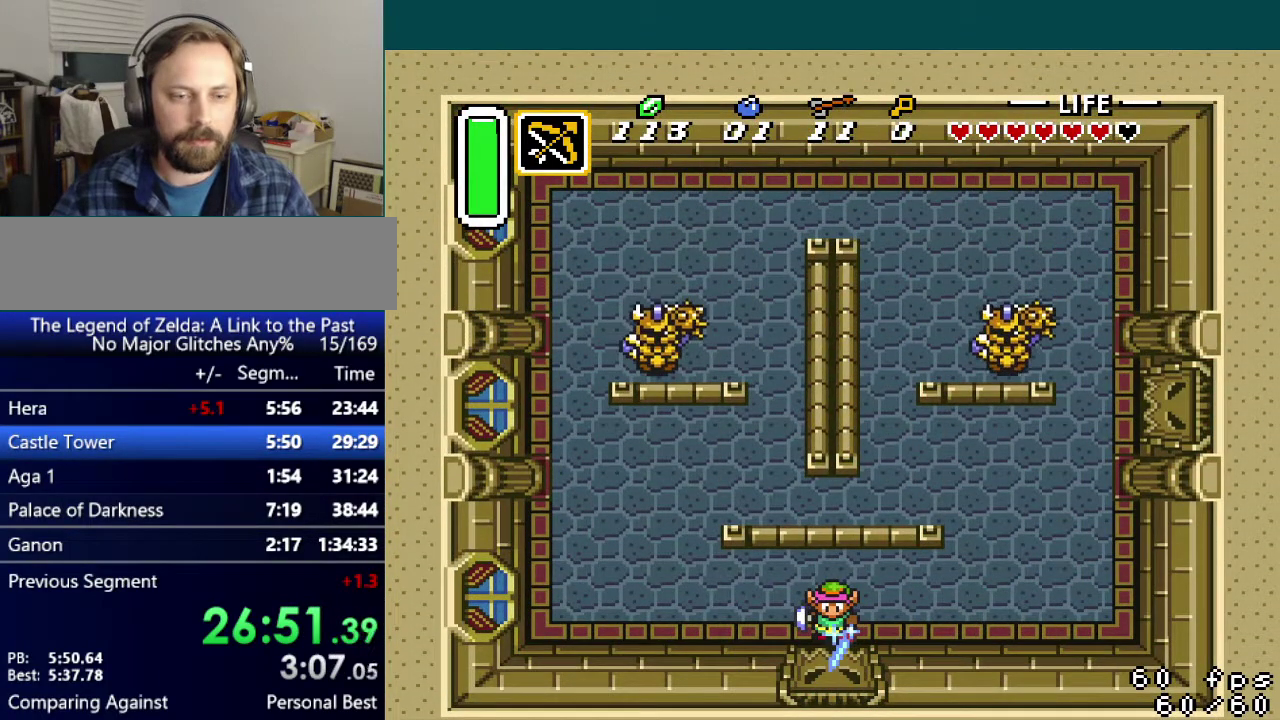
Gameplay with a controller (Nintendo layout); each line is a JSON object with the inputs held at the frame after it. "events" lists button and stick changes between this image and that frame as [ms after this image, input, new state], when the widget could be followed in between. Not read: L3 R3.
{"buttons": ["B"], "events": []}
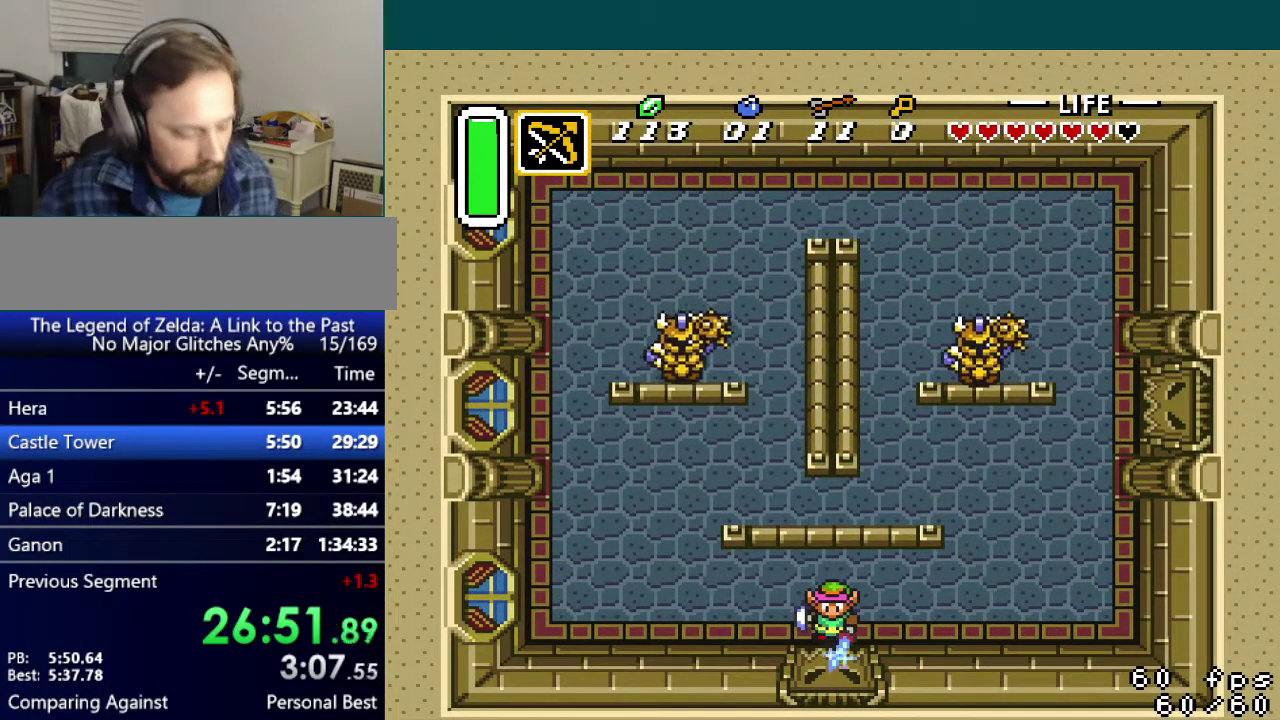
{"buttons": ["B"], "events": []}
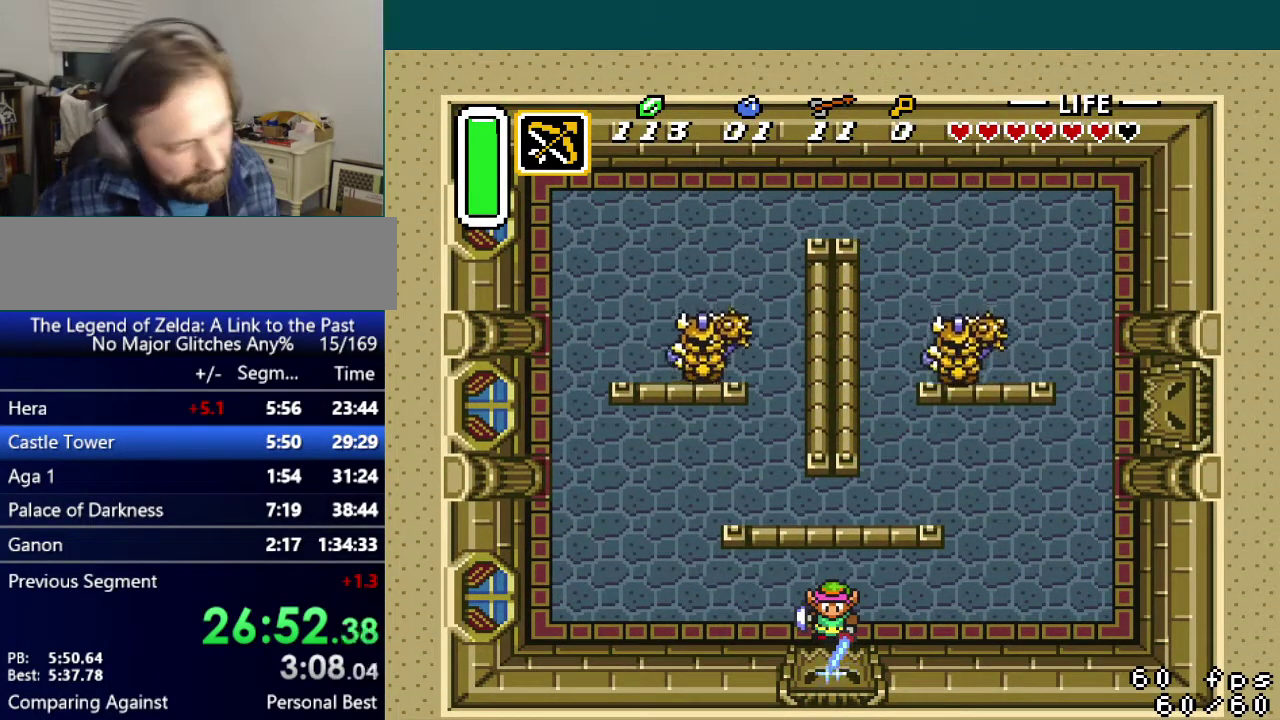
{"buttons": ["B"], "events": []}
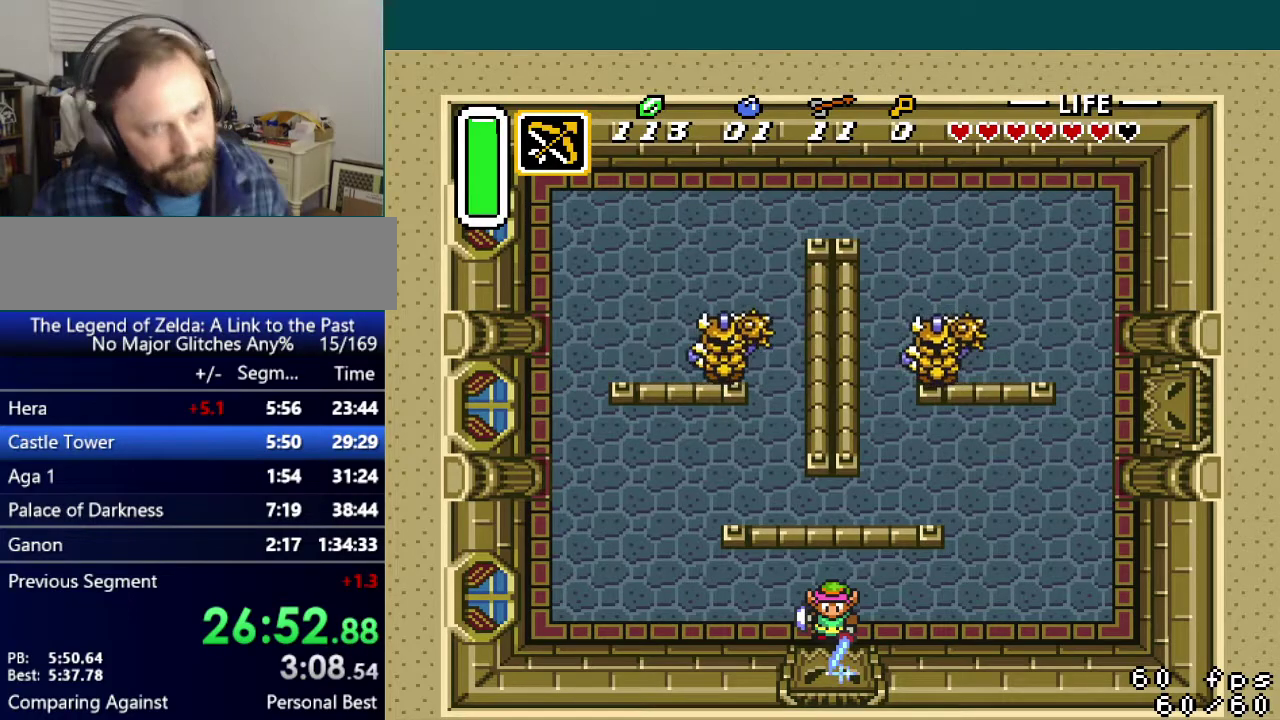
{"buttons": ["B"], "events": []}
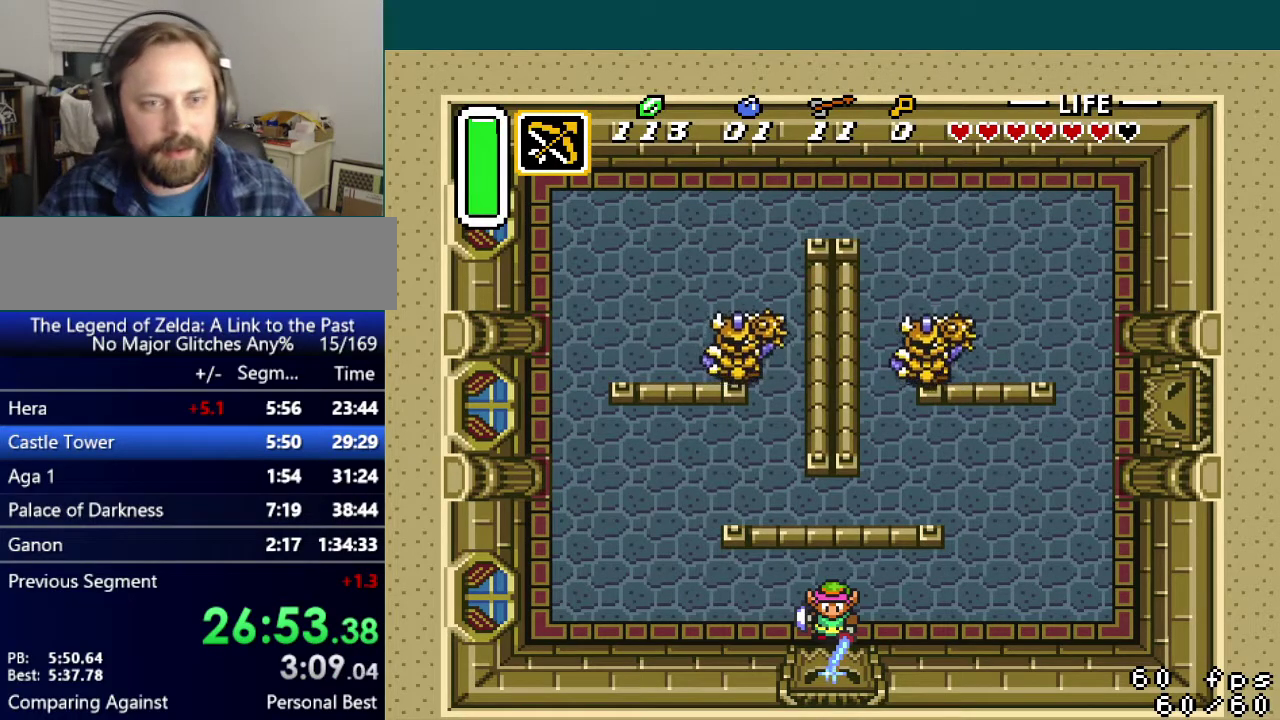
{"buttons": ["B"], "events": []}
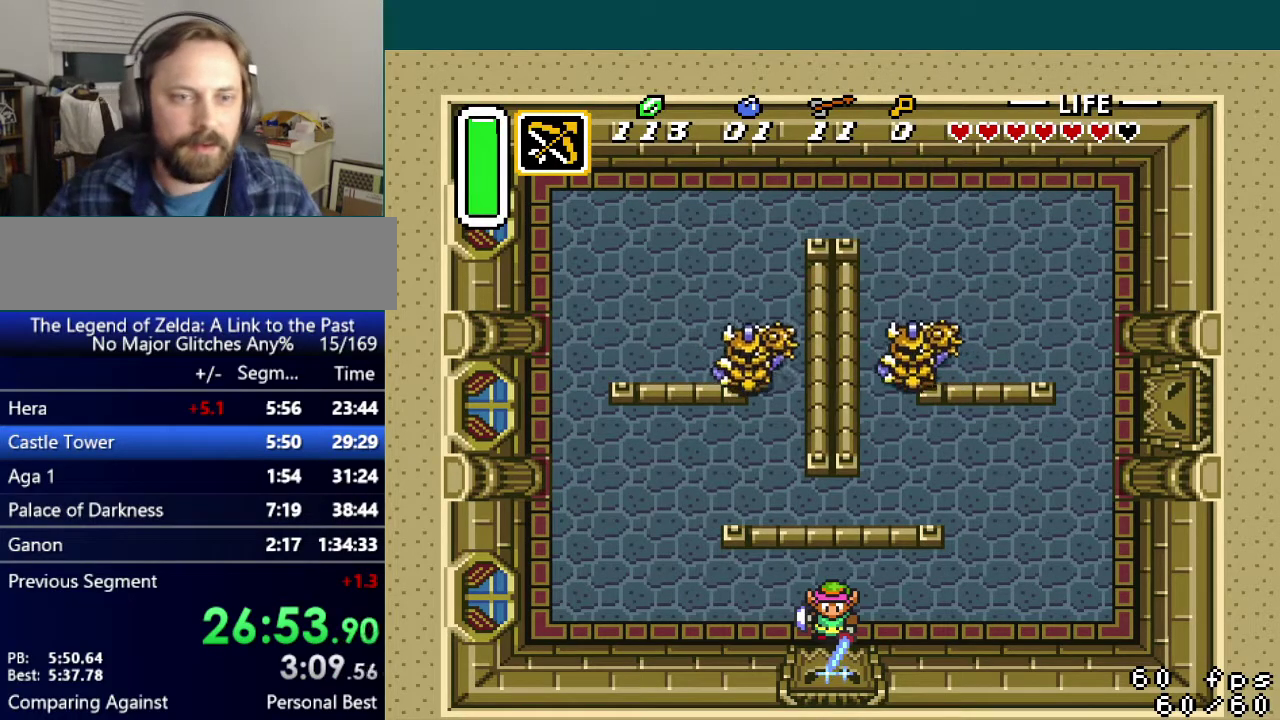
{"buttons": ["B"], "events": []}
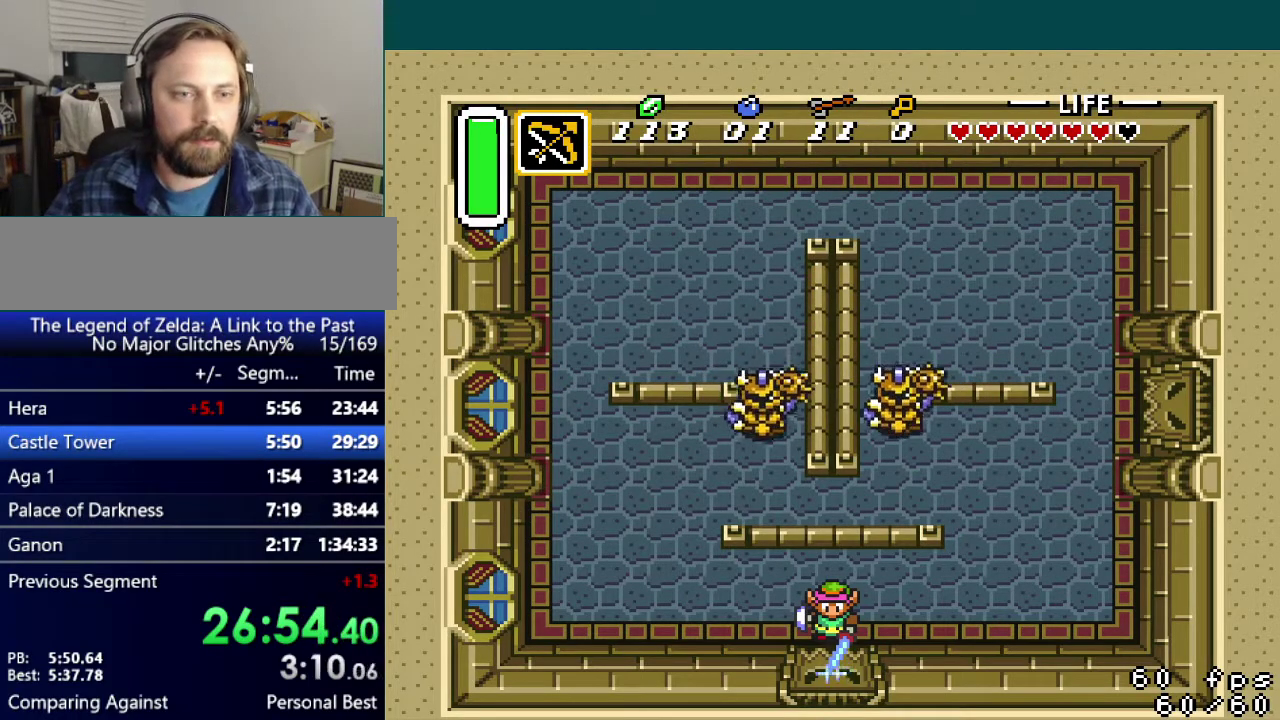
{"buttons": ["B"], "events": []}
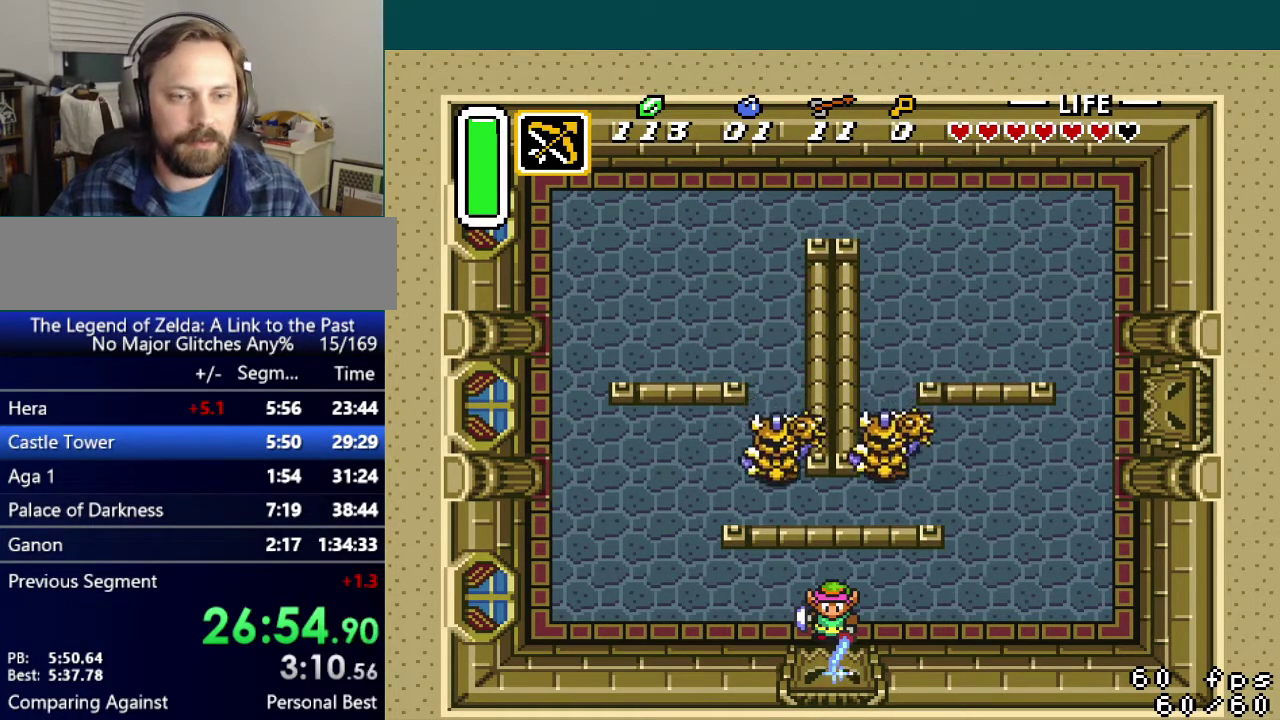
{"buttons": ["B"], "events": []}
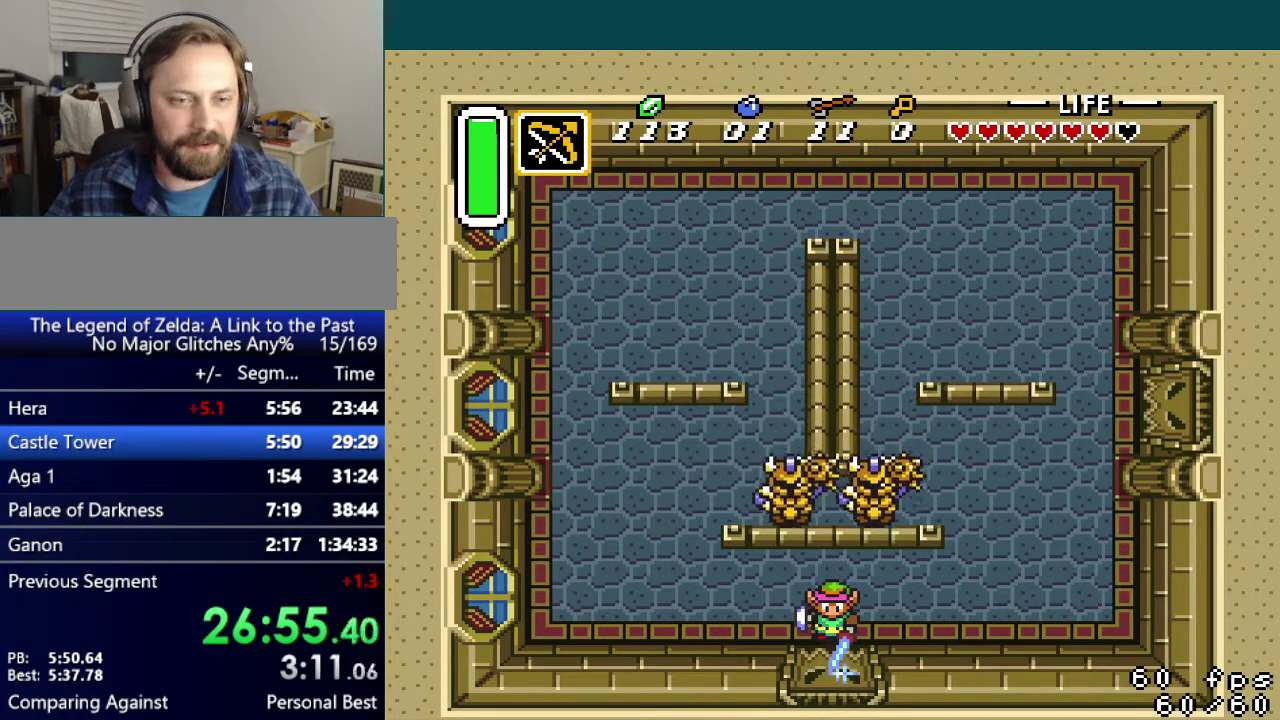
{"buttons": ["B"], "events": []}
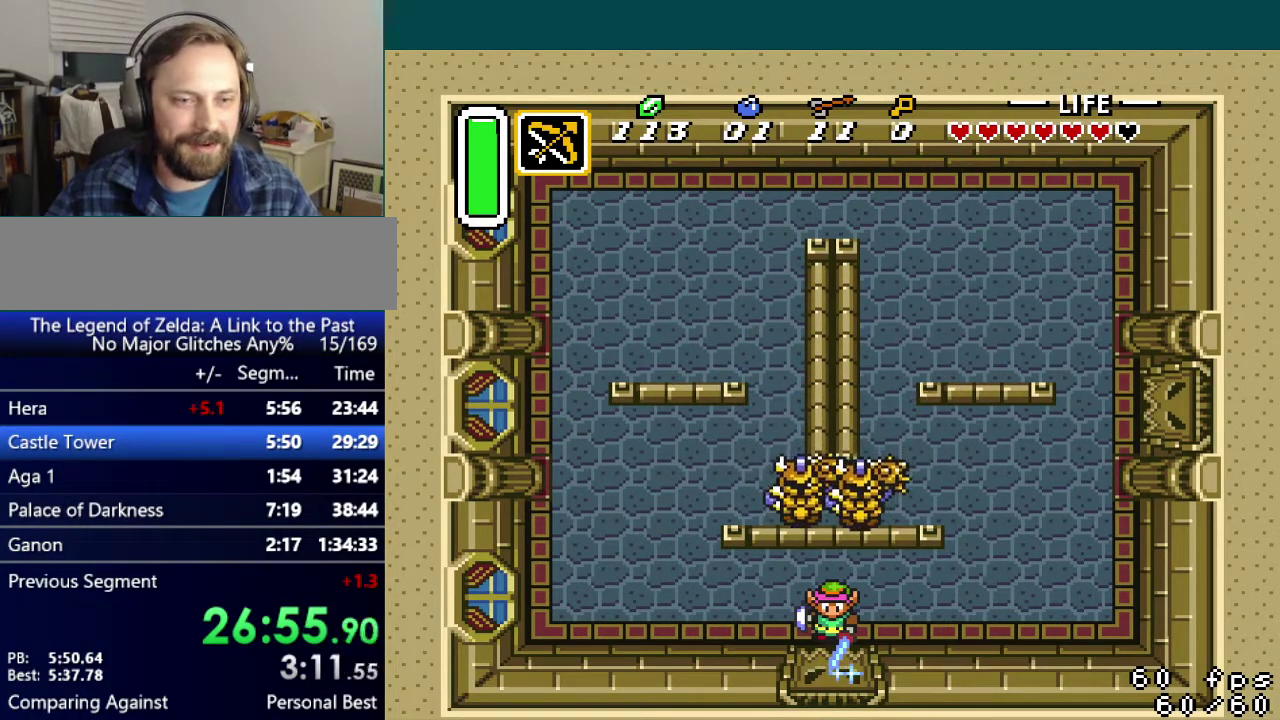
{"buttons": ["B"], "events": []}
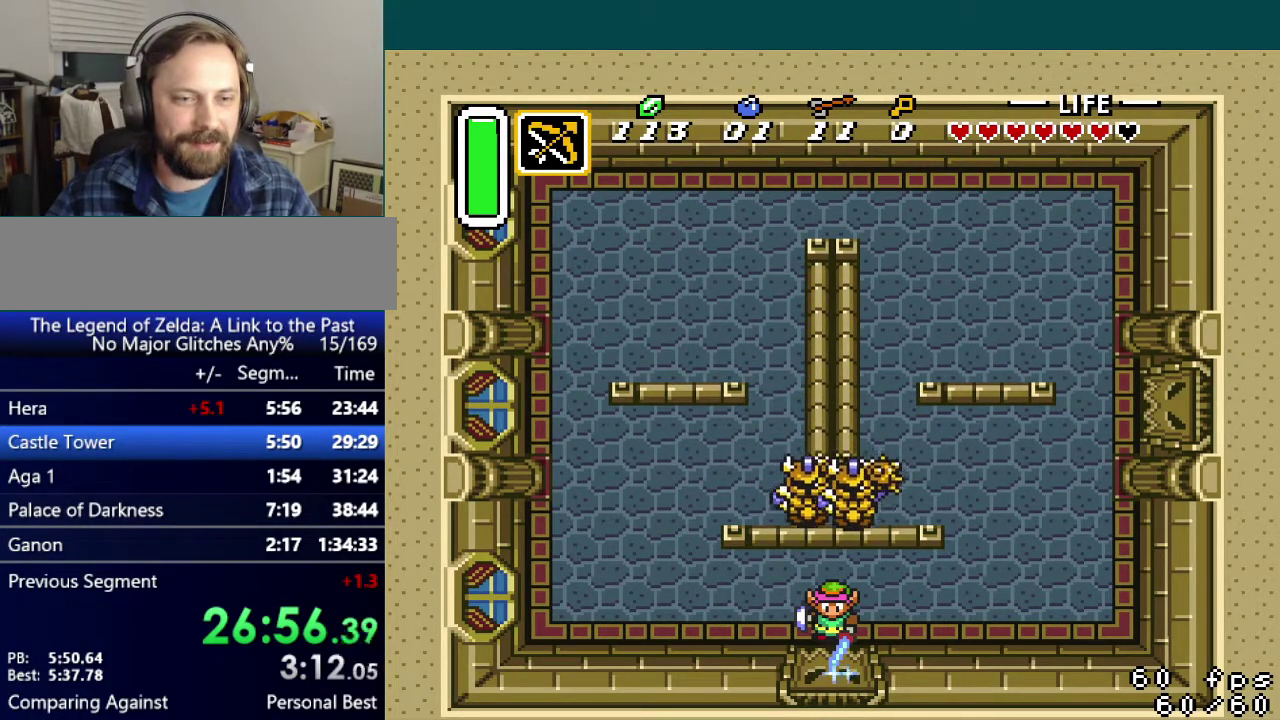
{"buttons": ["B"], "events": []}
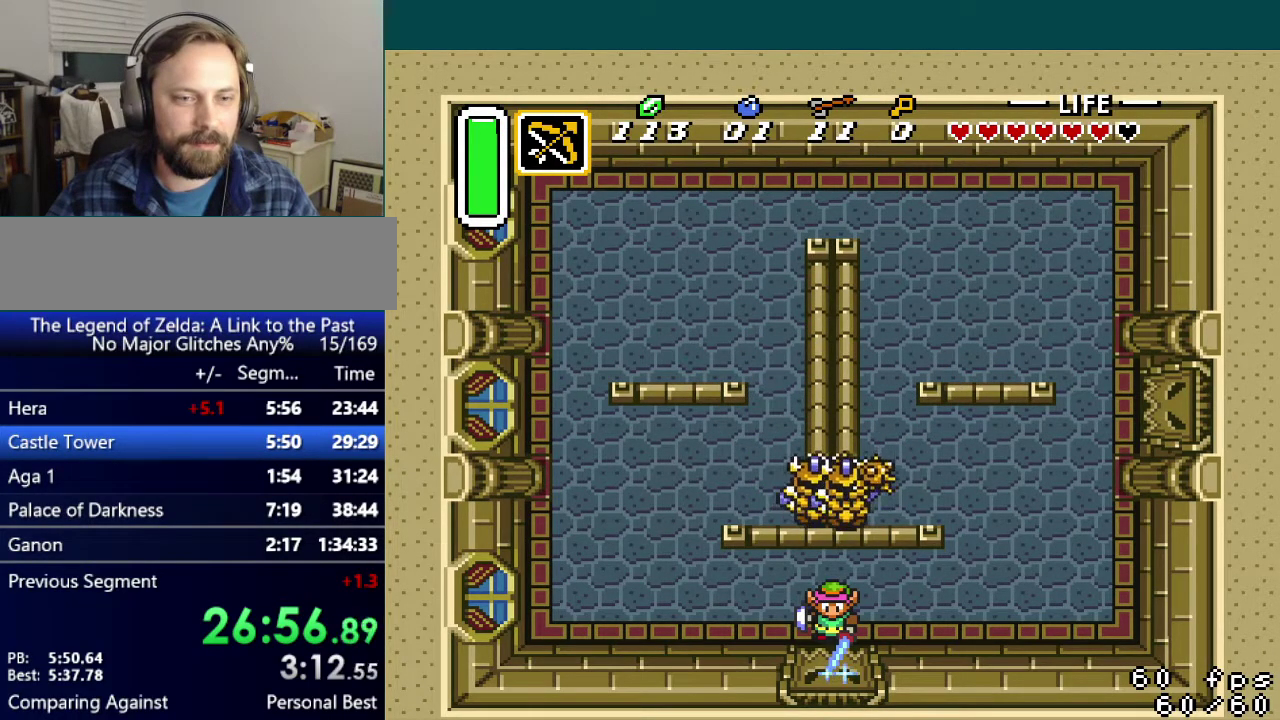
{"buttons": ["B", "DPAD_UP"], "events": [[301, "DPAD_UP", "down"]]}
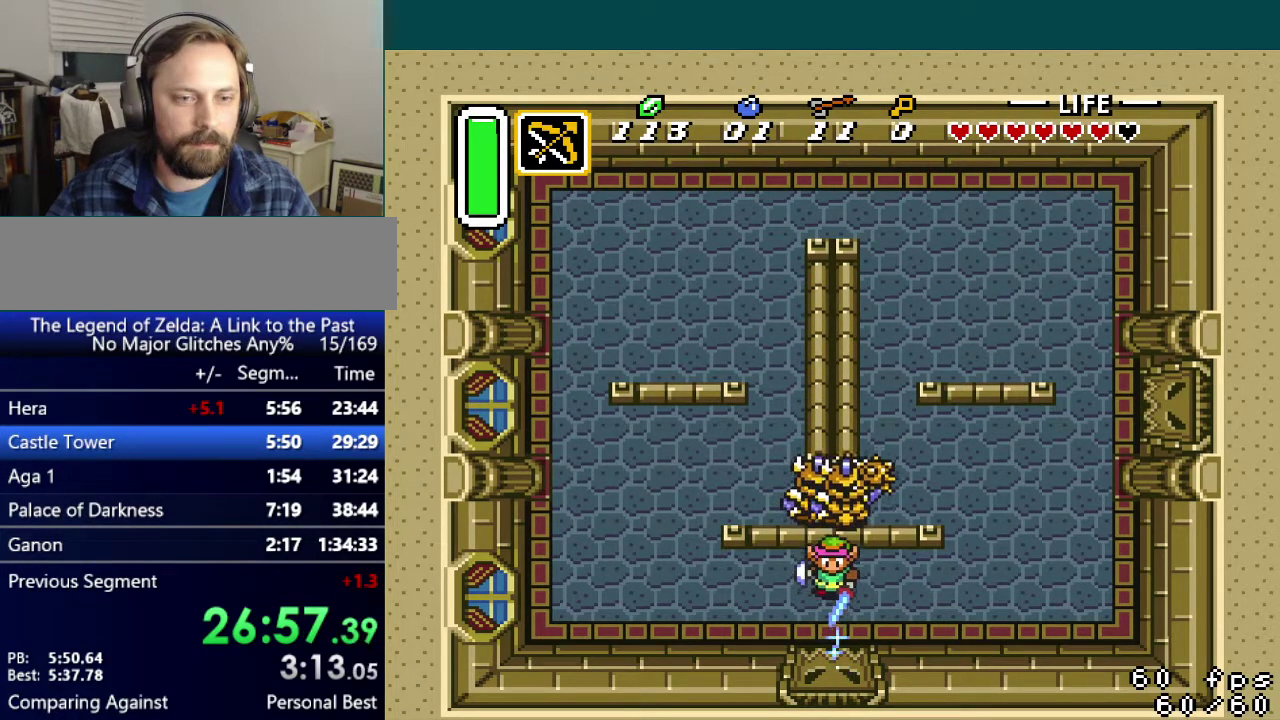
{"buttons": [], "events": [[33, "B", "up"], [283, "DPAD_UP", "up"]]}
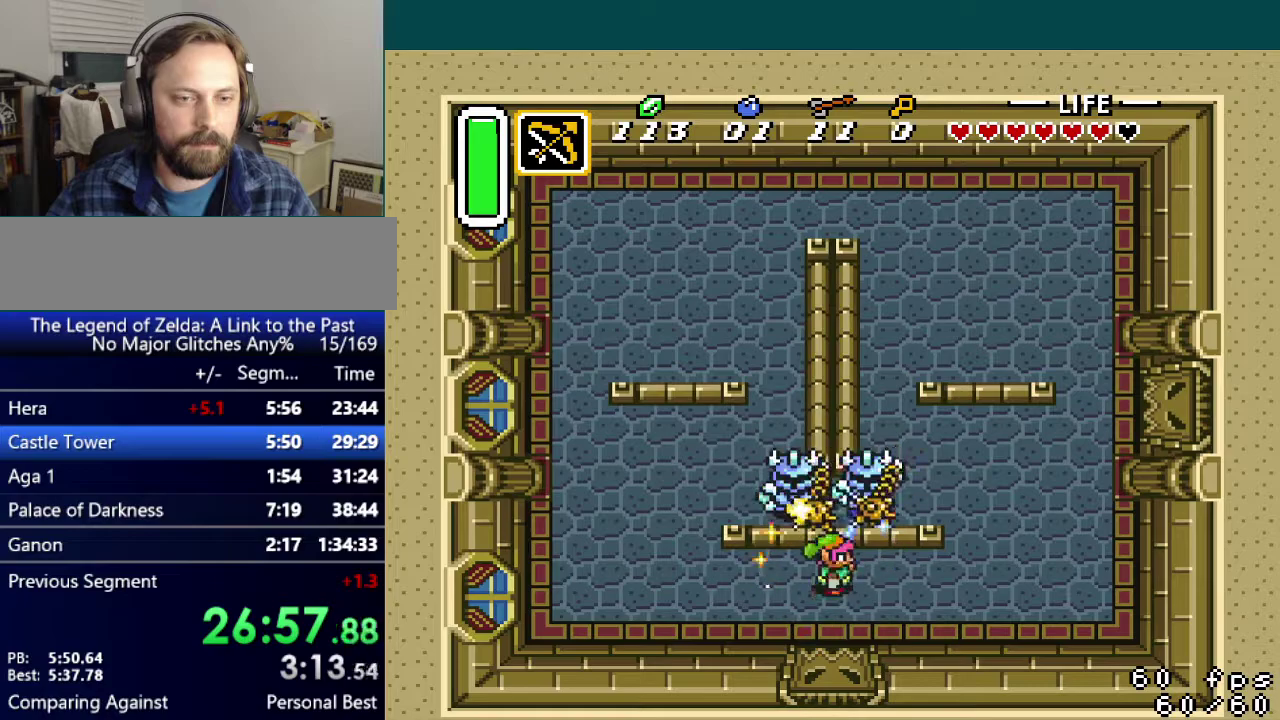
{"buttons": ["DPAD_UP", "DPAD_RIGHT"], "events": [[117, "DPAD_RIGHT", "down"], [451, "DPAD_UP", "down"]]}
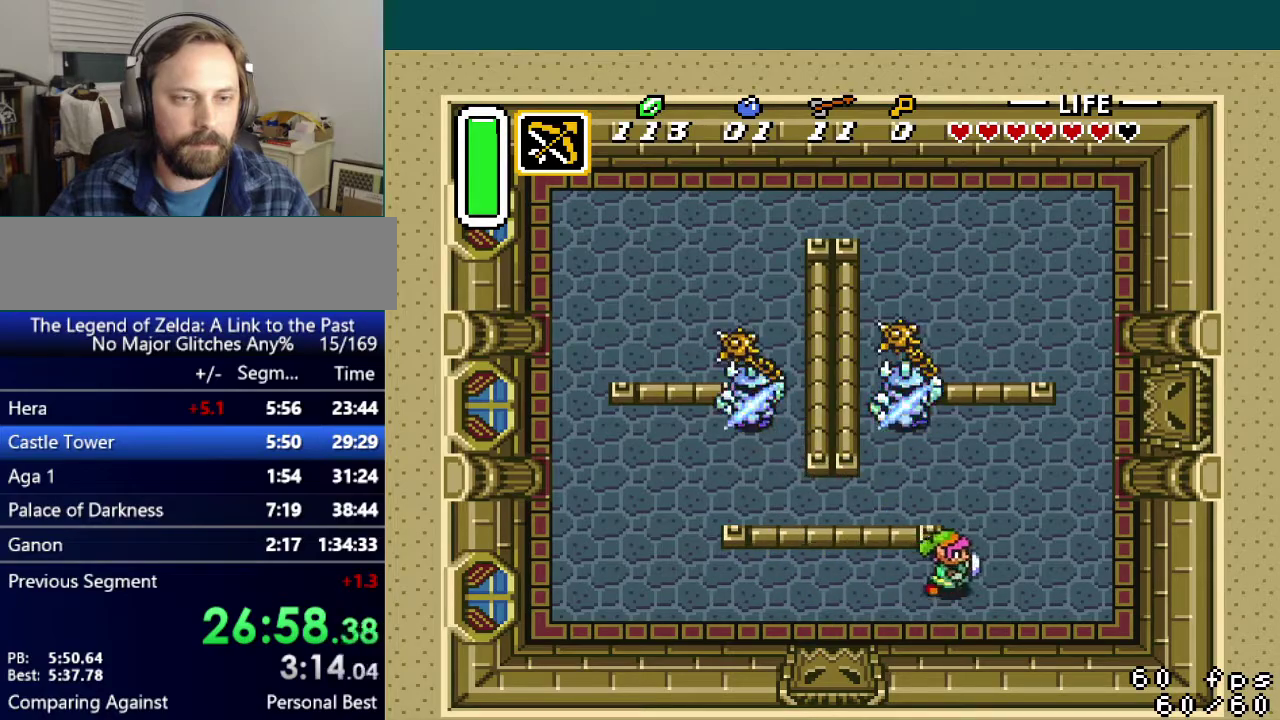
{"buttons": ["DPAD_UP", "DPAD_RIGHT"], "events": []}
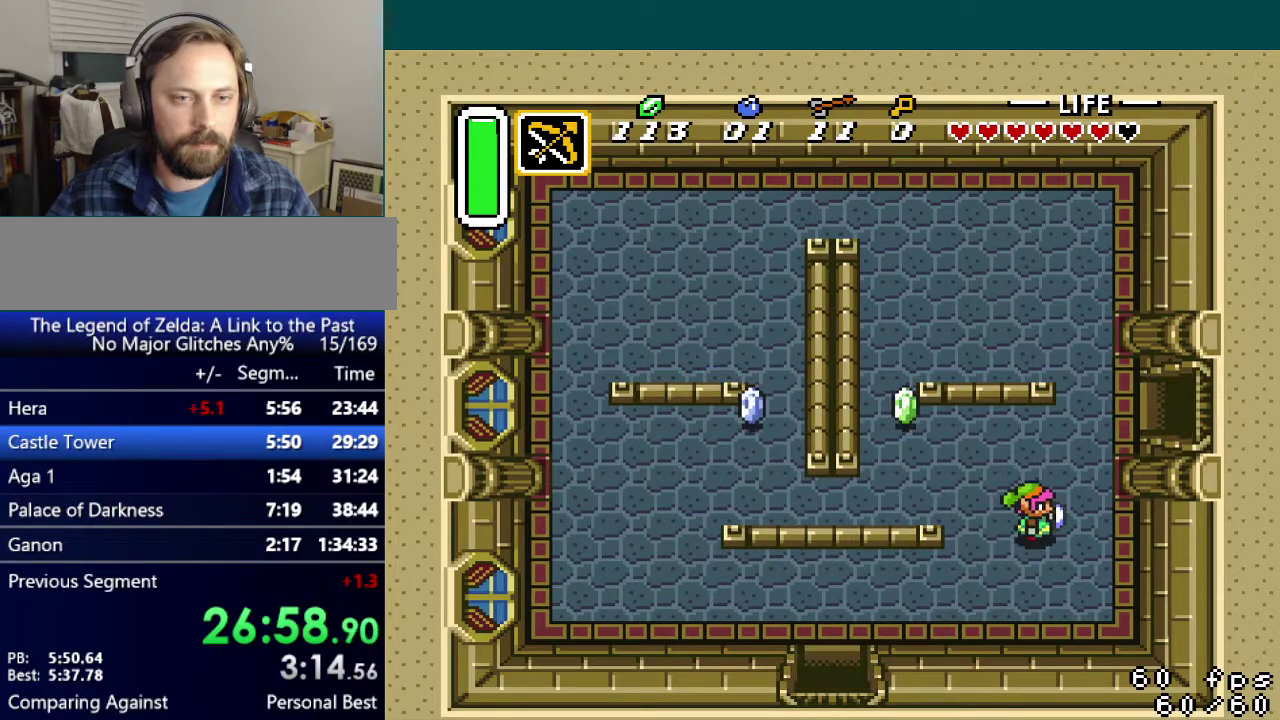
{"buttons": ["DPAD_UP", "DPAD_RIGHT"], "events": [[17, "DPAD_RIGHT", "up"], [301, "DPAD_RIGHT", "down"]]}
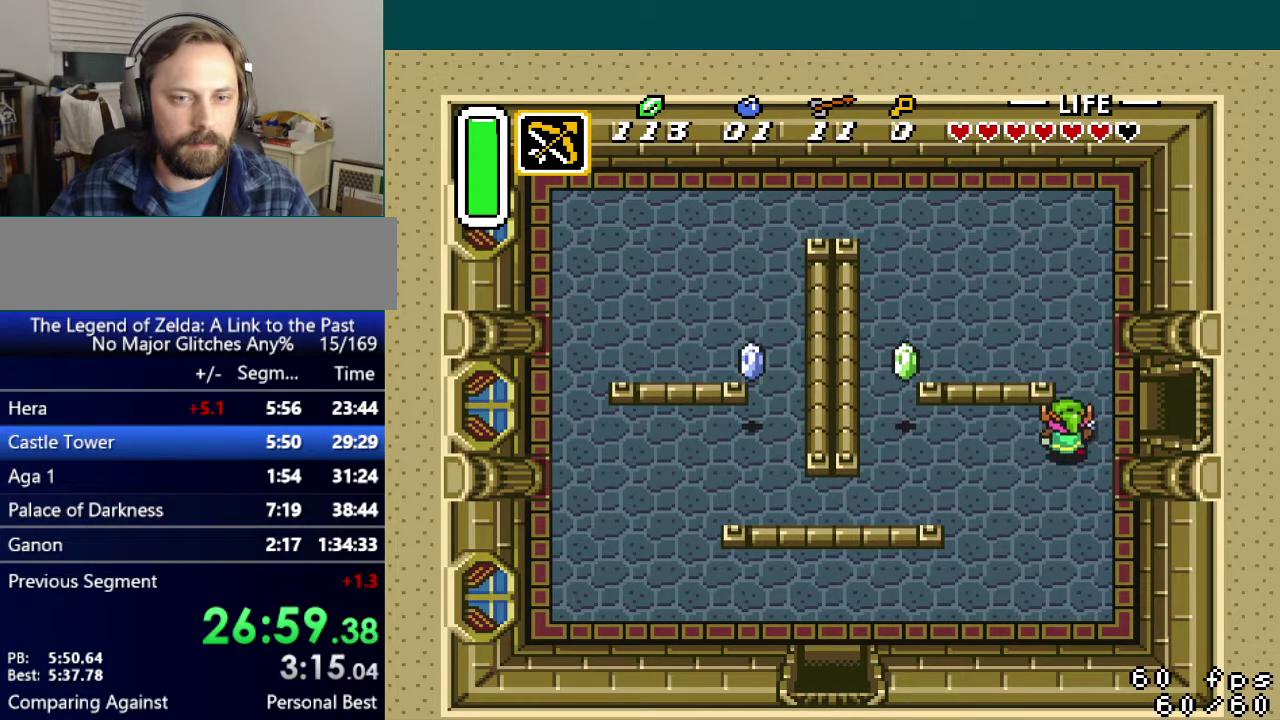
{"buttons": ["DPAD_RIGHT"], "events": [[200, "DPAD_UP", "up"]]}
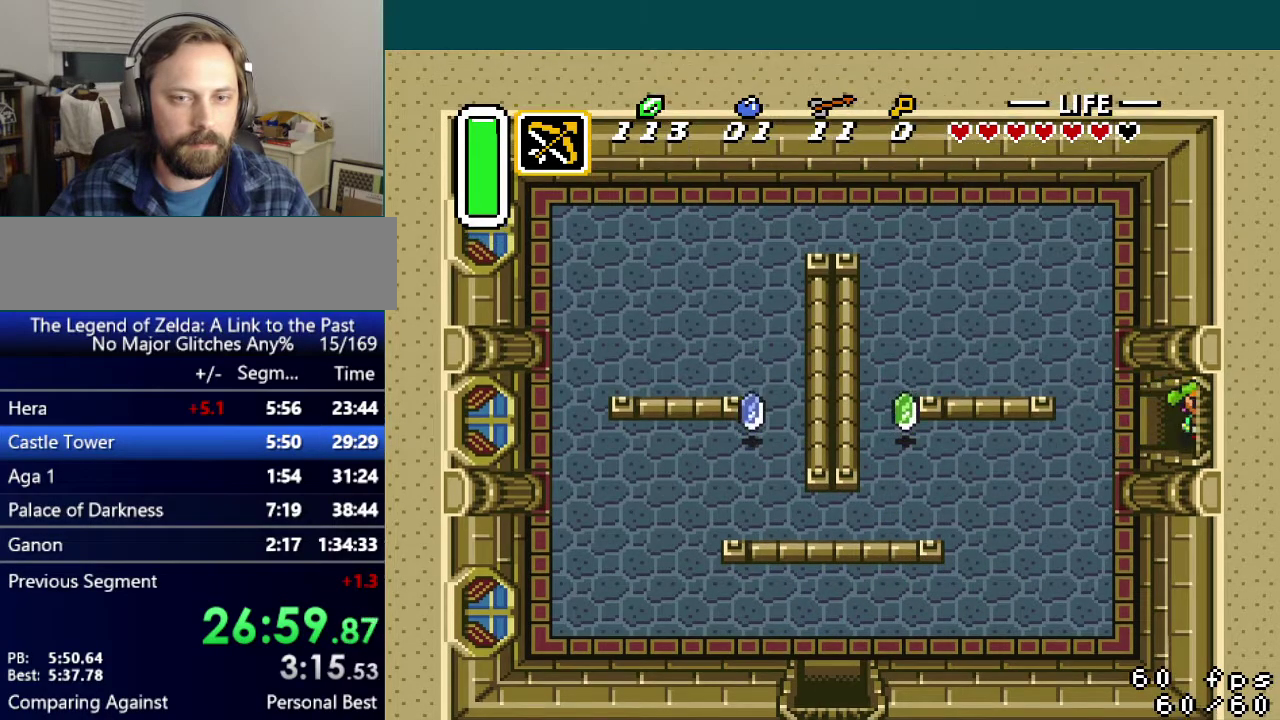
{"buttons": ["DPAD_RIGHT"], "events": []}
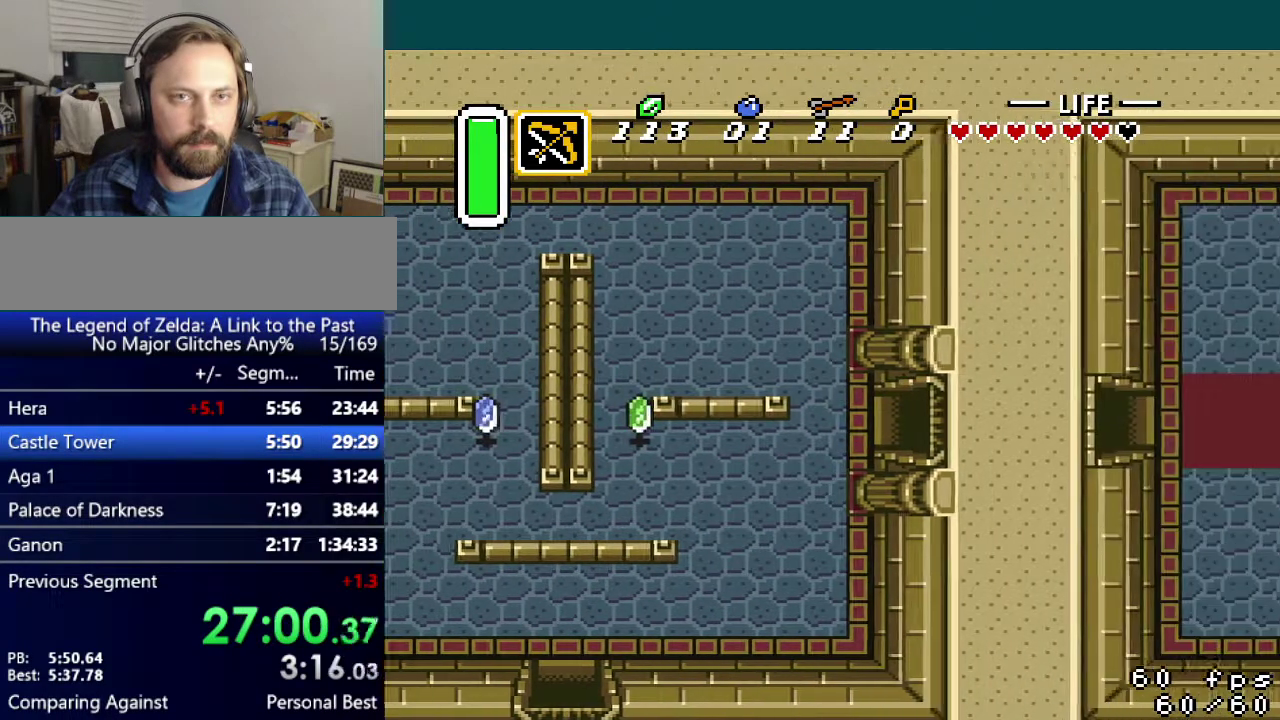
{"buttons": ["DPAD_RIGHT"], "events": []}
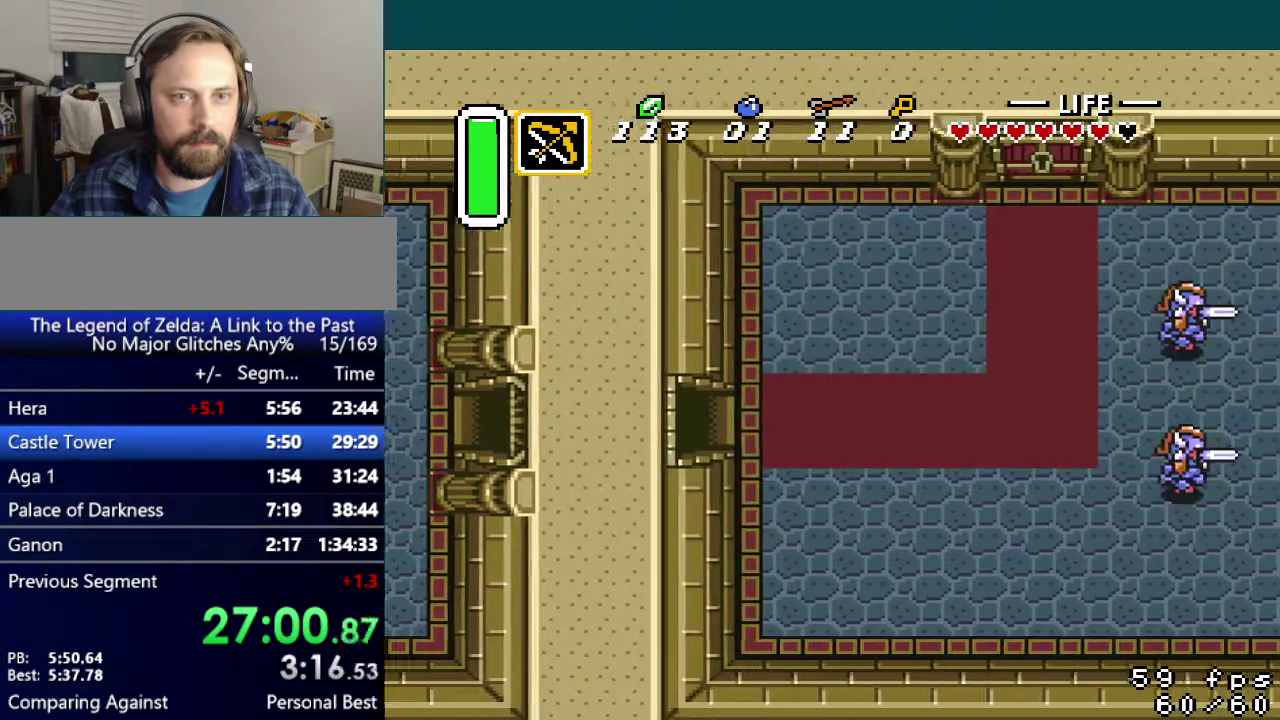
{"buttons": ["DPAD_DOWN", "DPAD_RIGHT"], "events": [[100, "DPAD_DOWN", "down"]]}
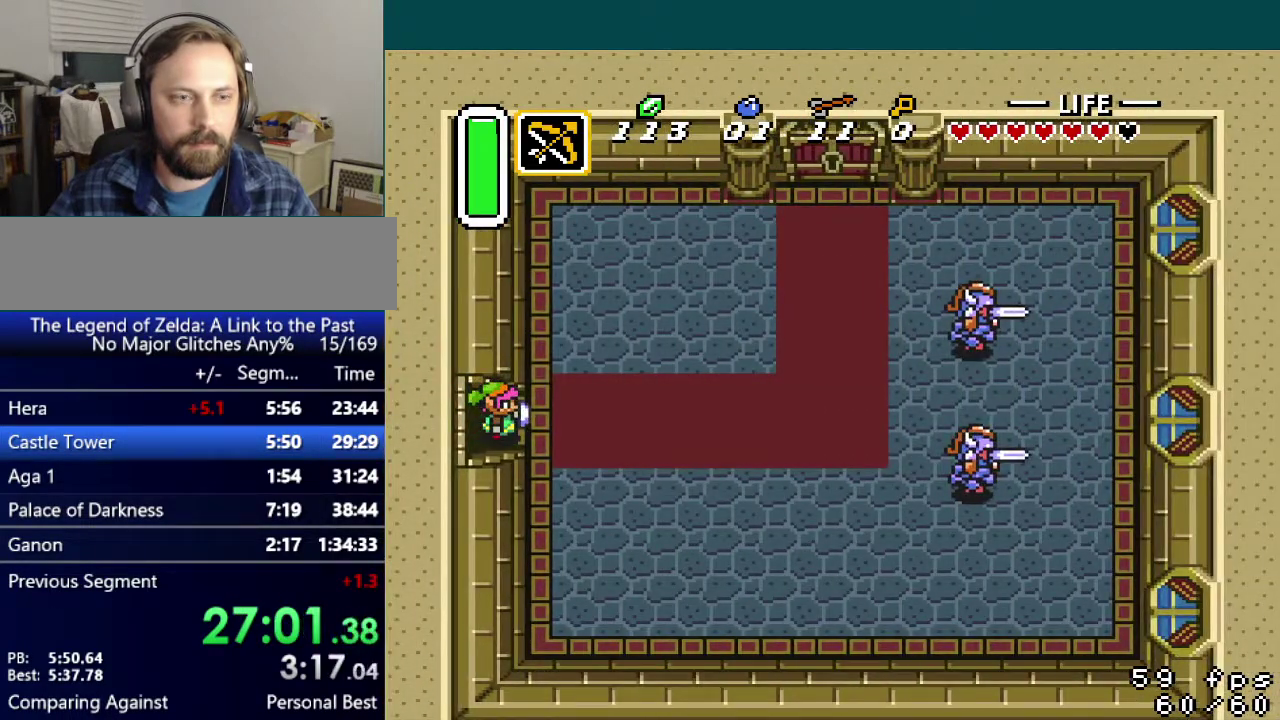
{"buttons": ["B", "DPAD_DOWN"], "events": [[450, "DPAD_RIGHT", "up"], [501, "B", "down"]]}
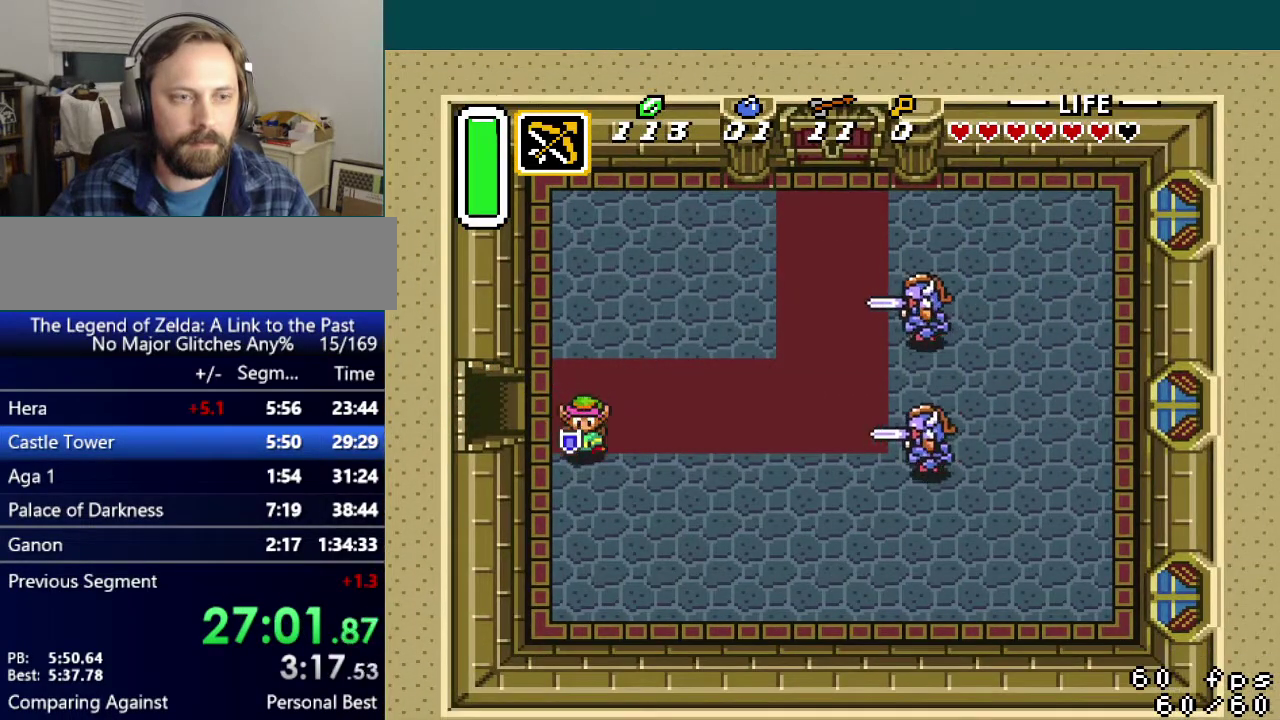
{"buttons": ["B", "DPAD_DOWN"], "events": []}
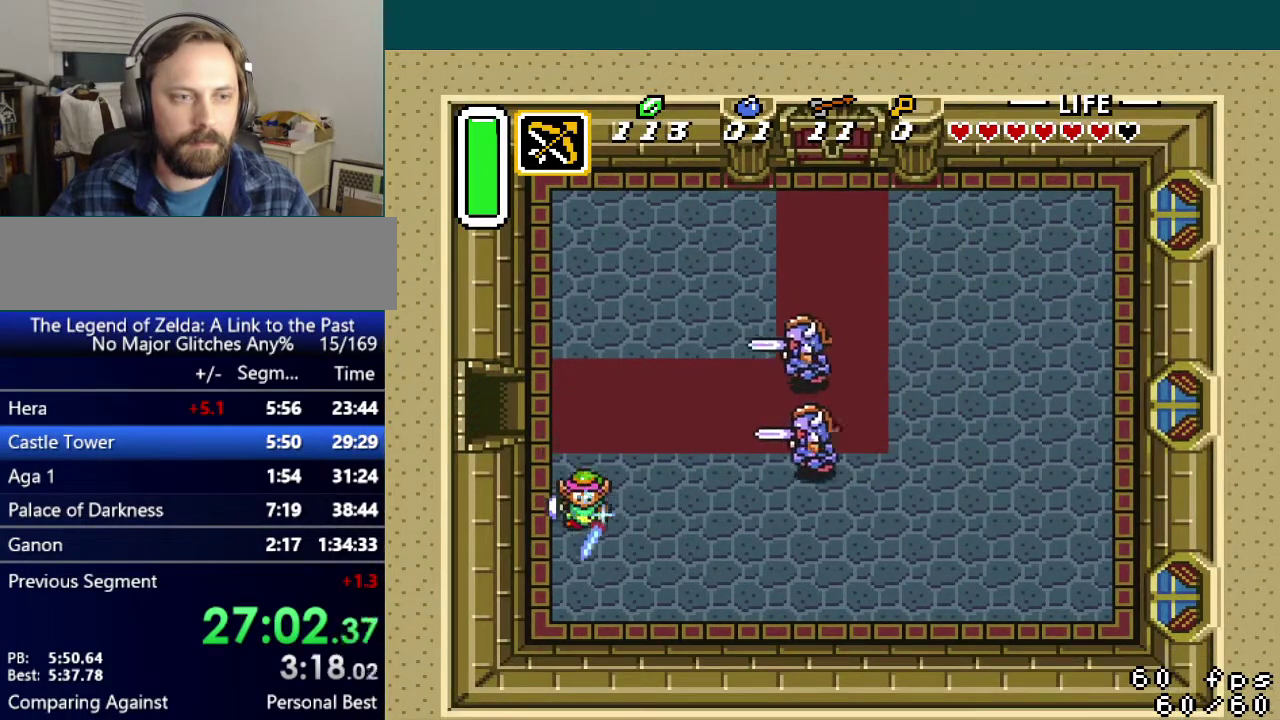
{"buttons": ["B", "DPAD_DOWN", "DPAD_RIGHT"], "events": [[450, "DPAD_RIGHT", "down"]]}
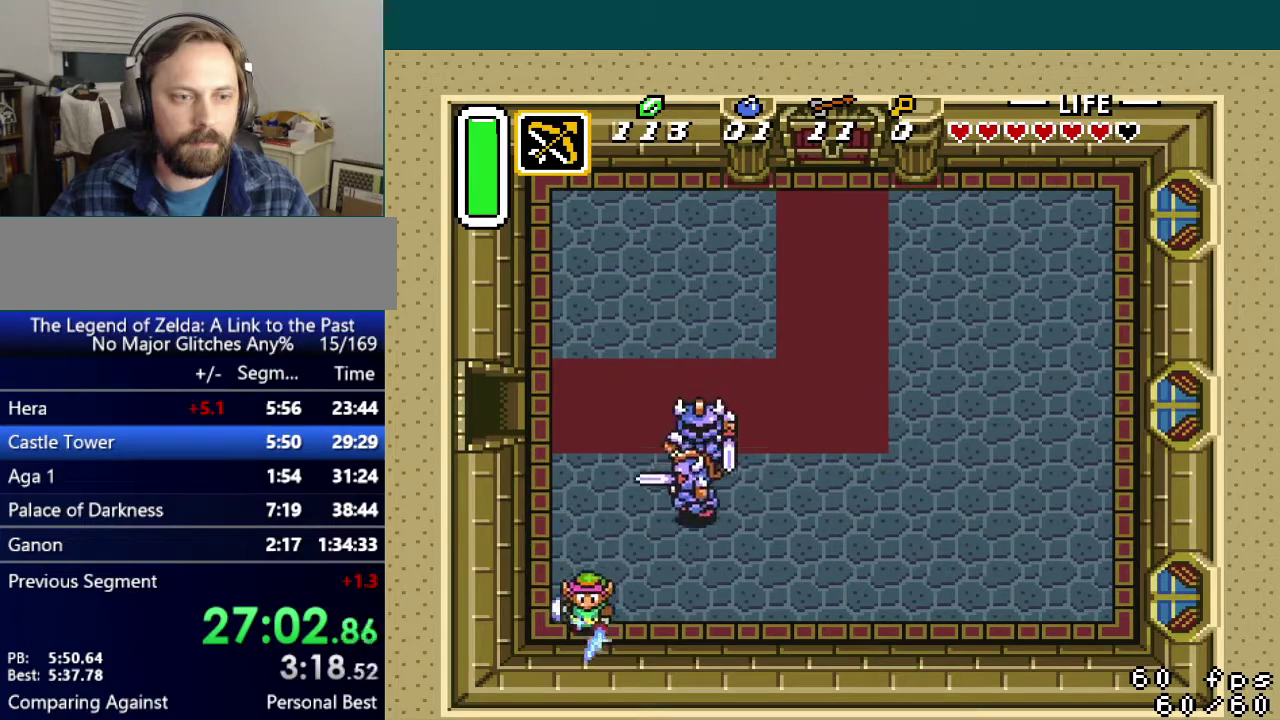
{"buttons": ["DPAD_RIGHT"], "events": [[16, "DPAD_DOWN", "up"], [216, "B", "up"]]}
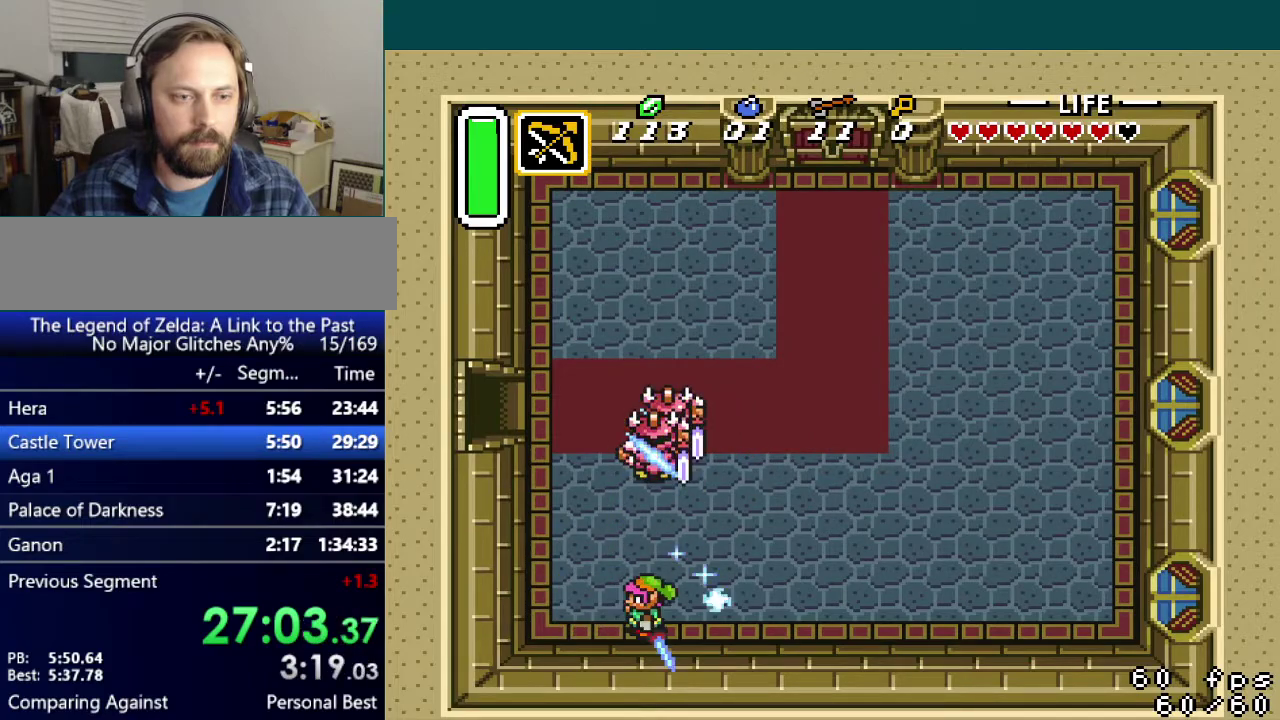
{"buttons": ["A", "DPAD_RIGHT"], "events": [[417, "A", "down"]]}
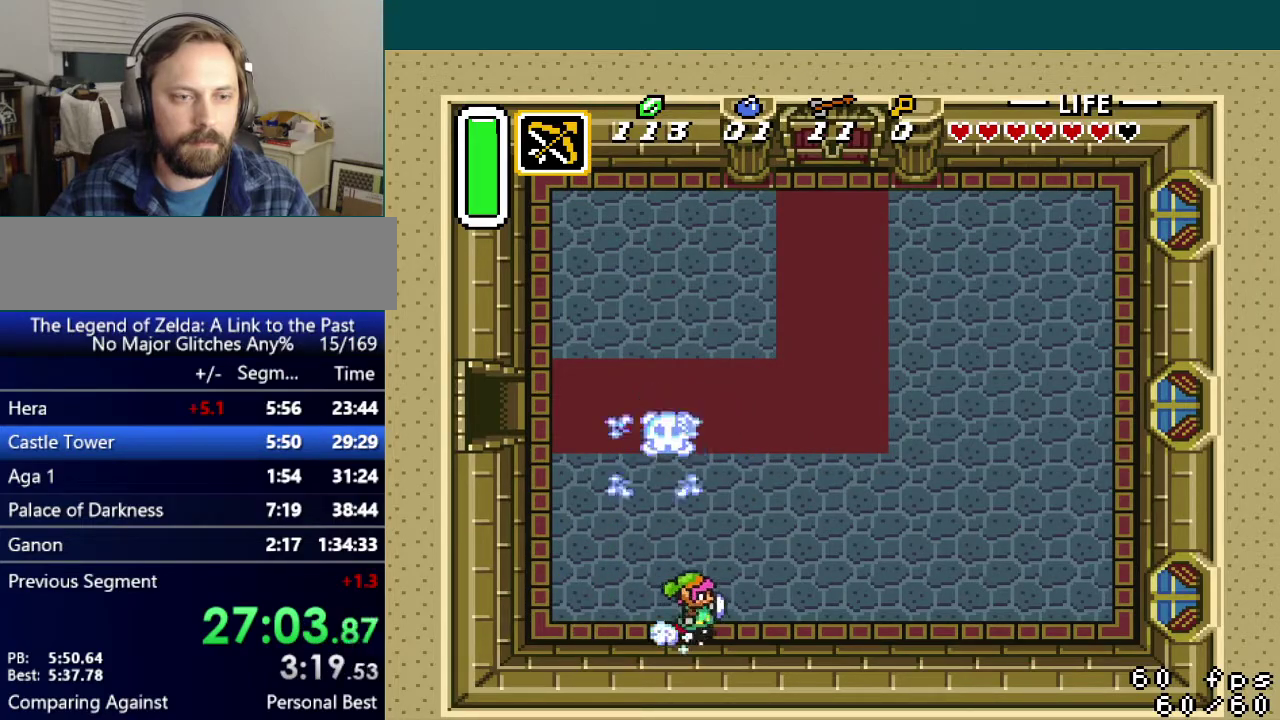
{"buttons": ["A", "DPAD_RIGHT"], "events": []}
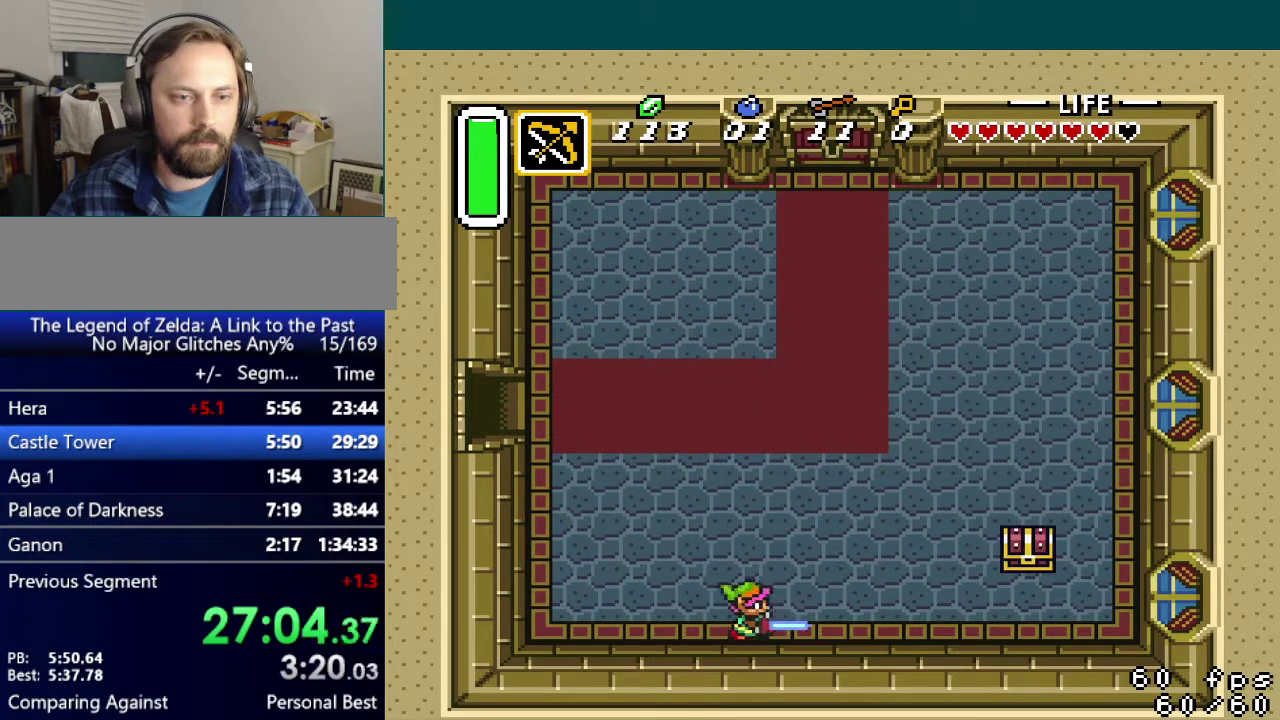
{"buttons": [], "events": [[100, "A", "up"], [300, "DPAD_UP", "down"], [317, "DPAD_RIGHT", "up"], [417, "A", "down"], [450, "DPAD_UP", "up"], [501, "A", "up"]]}
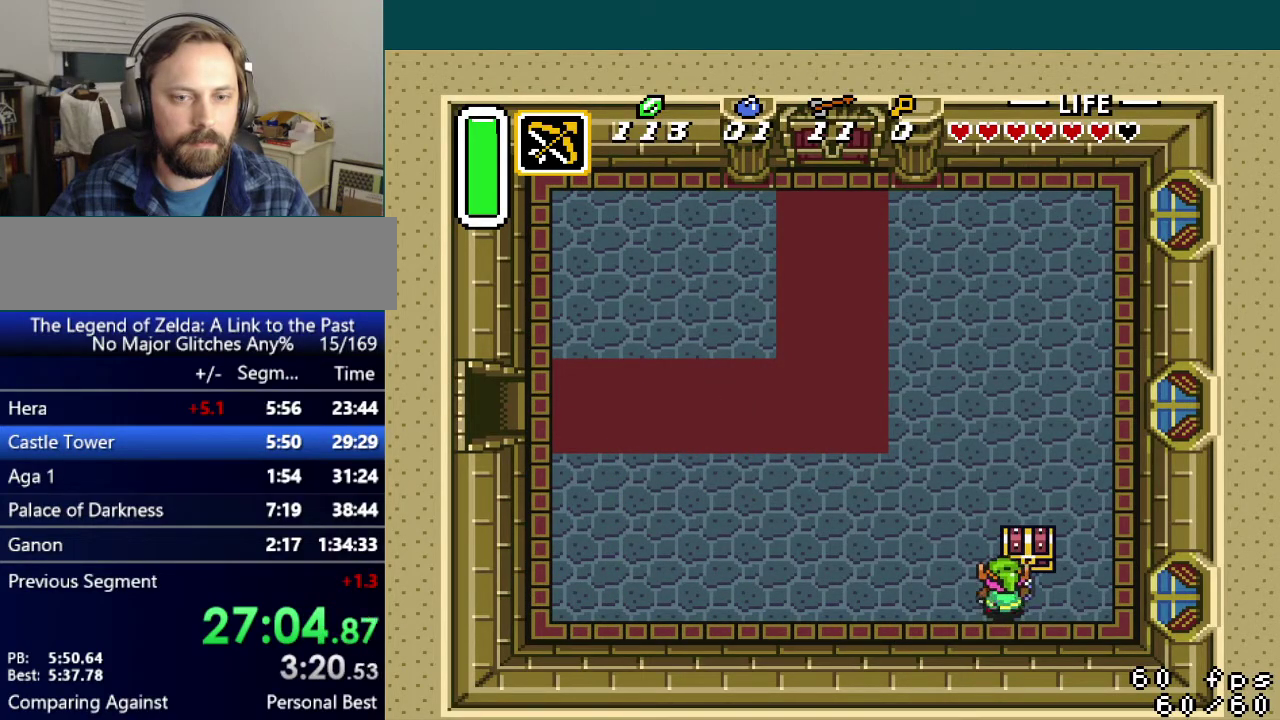
{"buttons": ["DPAD_LEFT"], "events": [[333, "DPAD_LEFT", "down"]]}